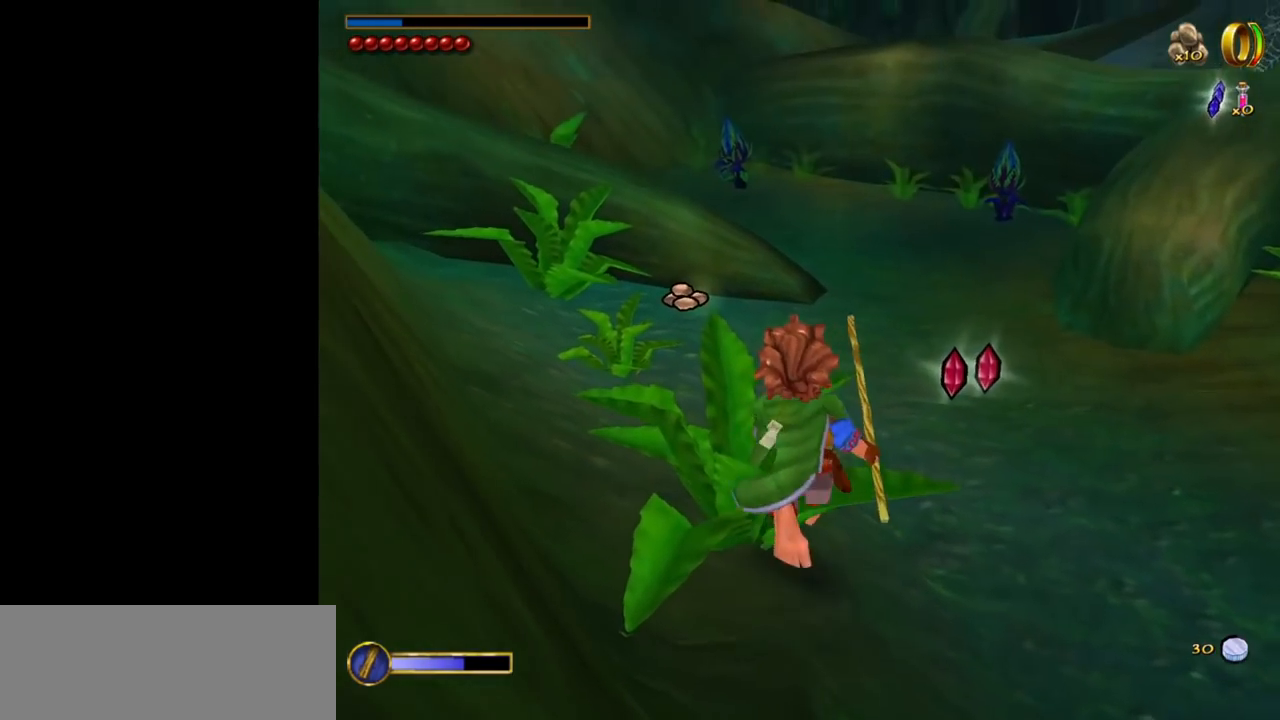
Gameplay with keyboard and mouse; each line is a JSON object with the keys and mouse buttons held at the frame after it. "events" lists presses ("down") and releases ("up") of "1", "2", "3", "a", "ctrl", "d", "down", "e", "escape", "f", "left", "return", "right", "s", "shift", "space", "tab", "up", "w", "mouse_left" and "mouse_right" between this image and that frame as [ms after this image, input, new state], when the widget could be followed in between. "mouse_left", "mouse_right" = the "left", "right" buttons of the "mouse" list. No other keys are recorded. Mouse movement is not recorded.
{"keys": [], "mouse": [], "events": [[33, "w", "up"]]}
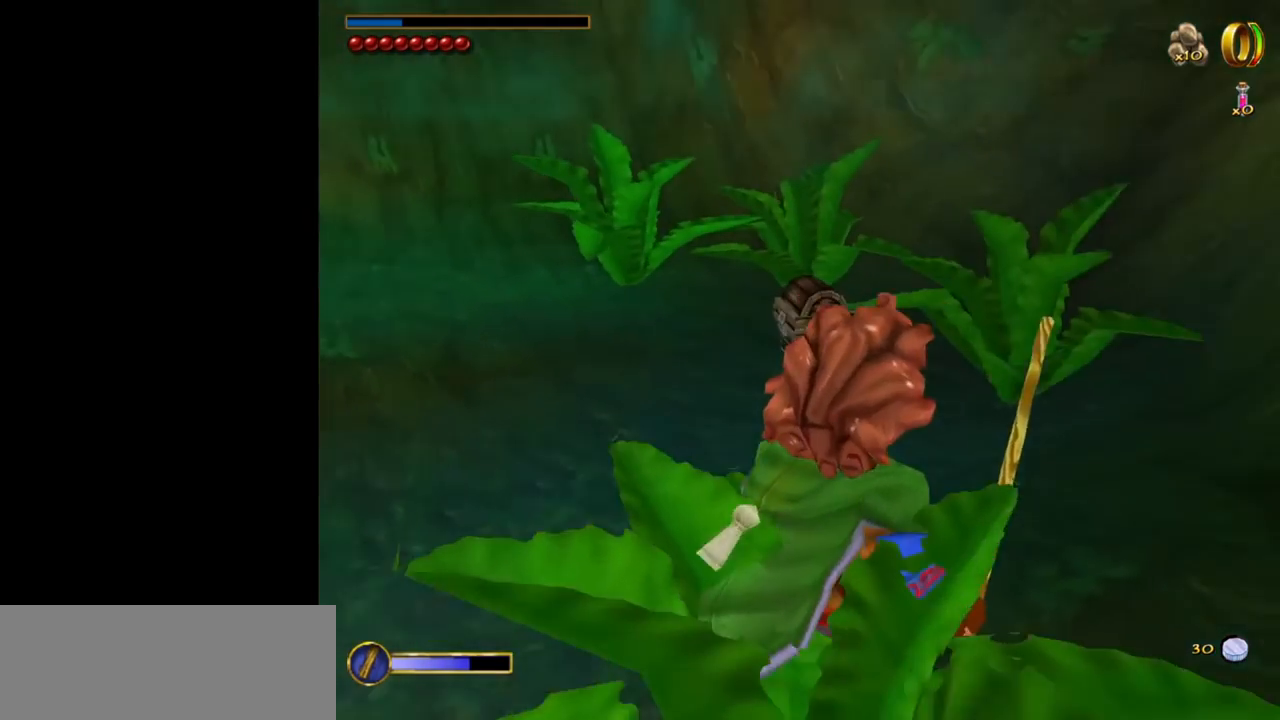
{"keys": [], "mouse": [], "events": []}
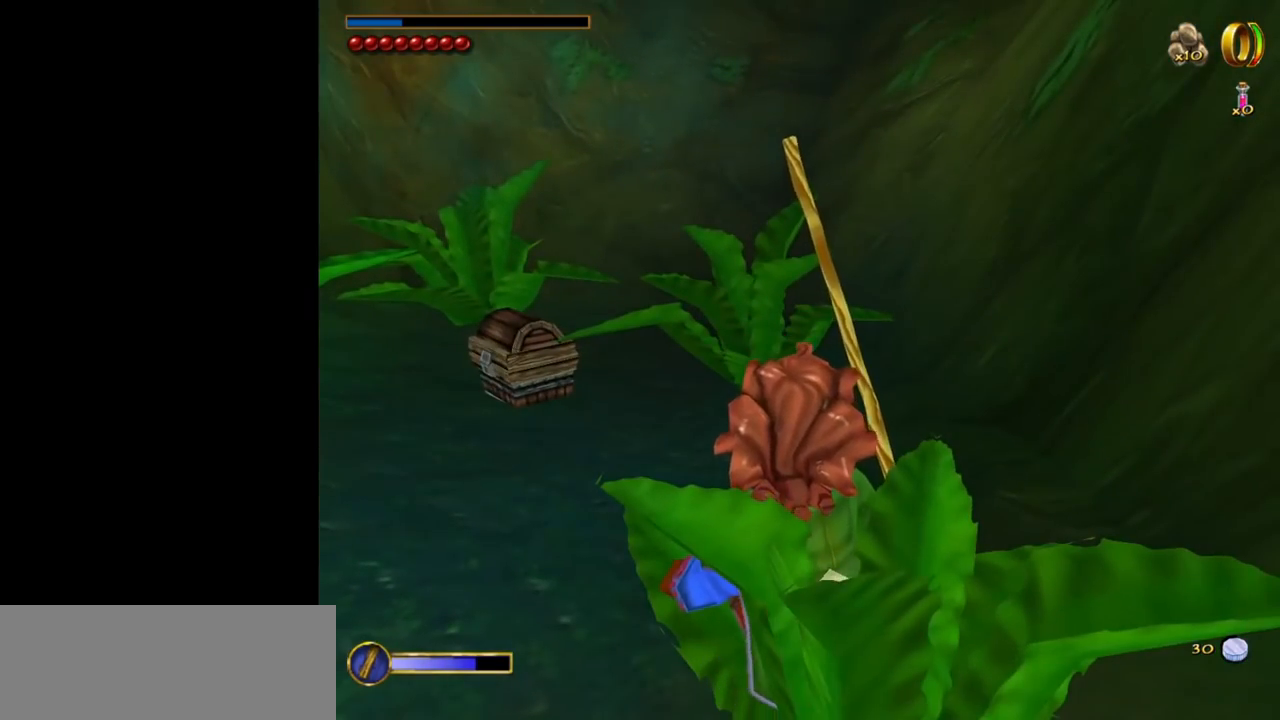
{"keys": [], "mouse": [], "events": []}
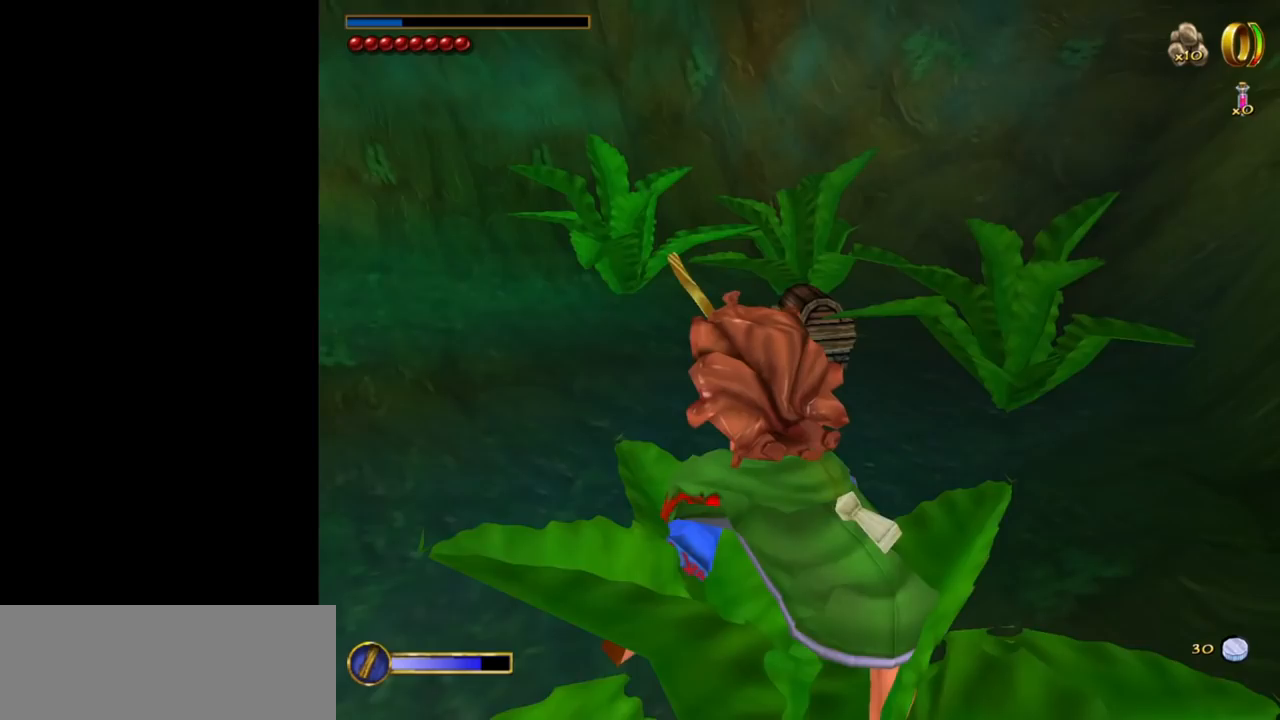
{"keys": ["w"], "mouse": [], "events": [[500, "w", "down"]]}
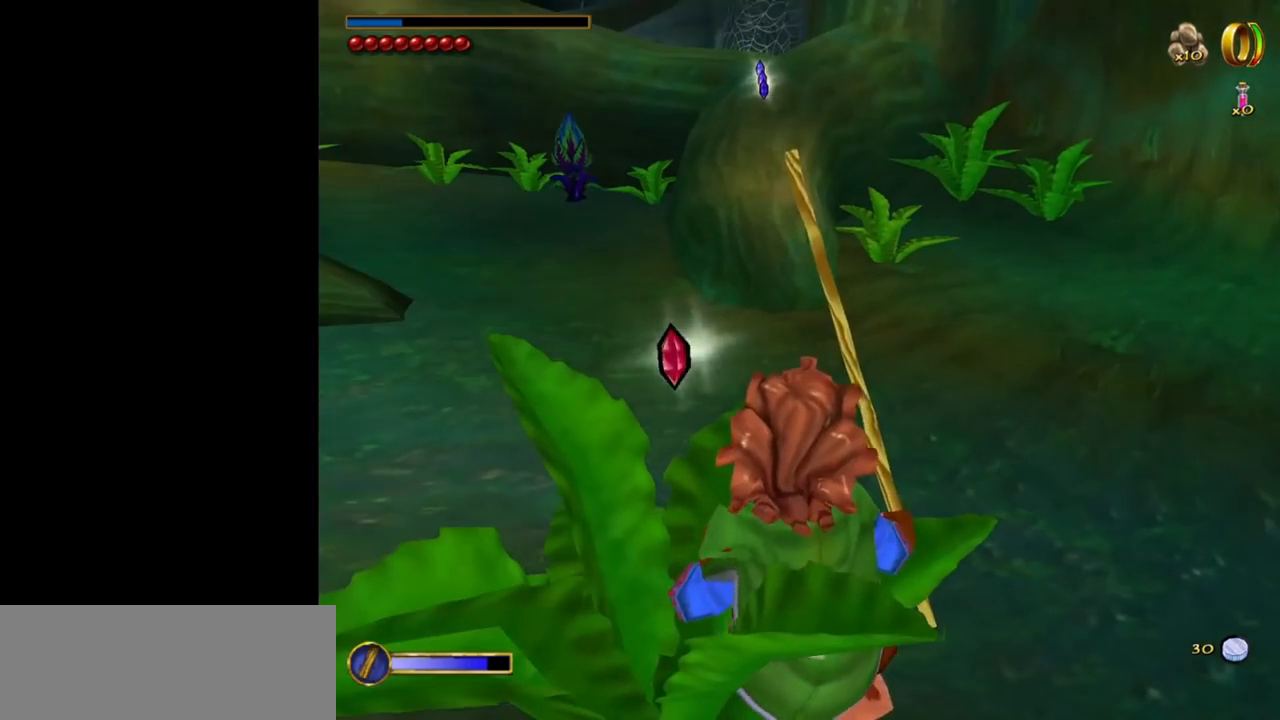
{"keys": ["w"], "mouse": [], "events": []}
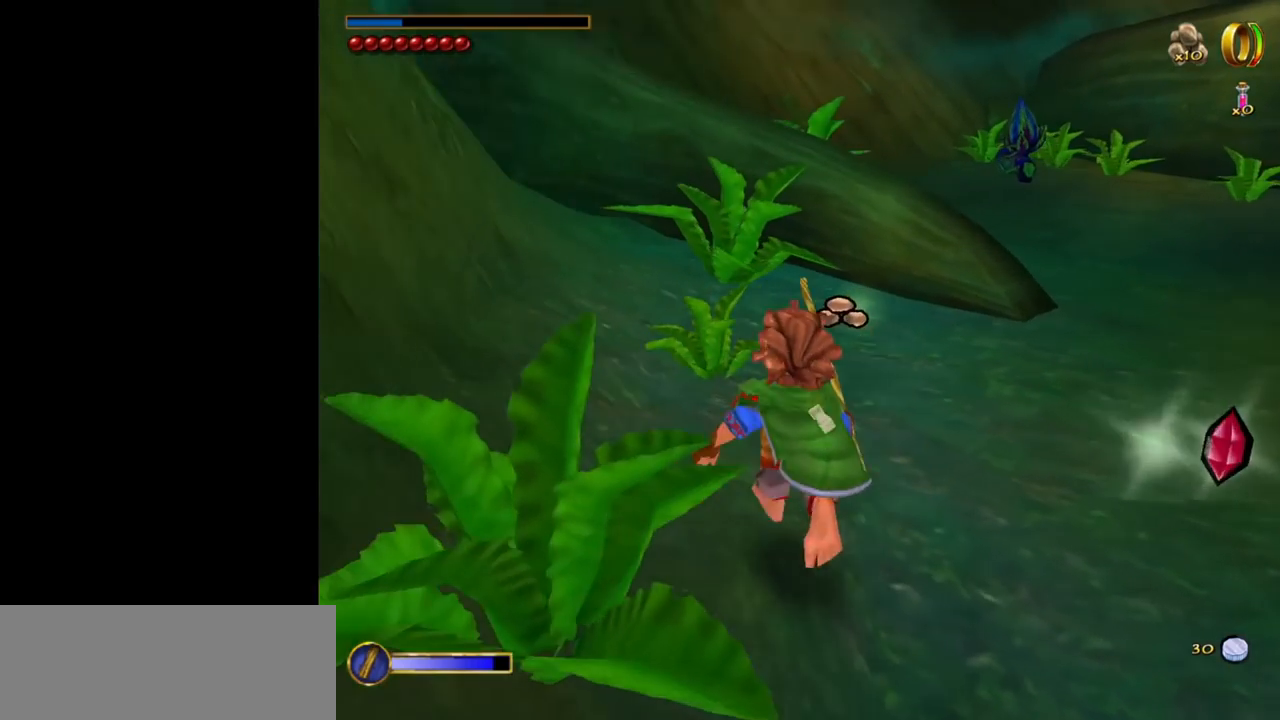
{"keys": ["w"], "mouse": [], "events": []}
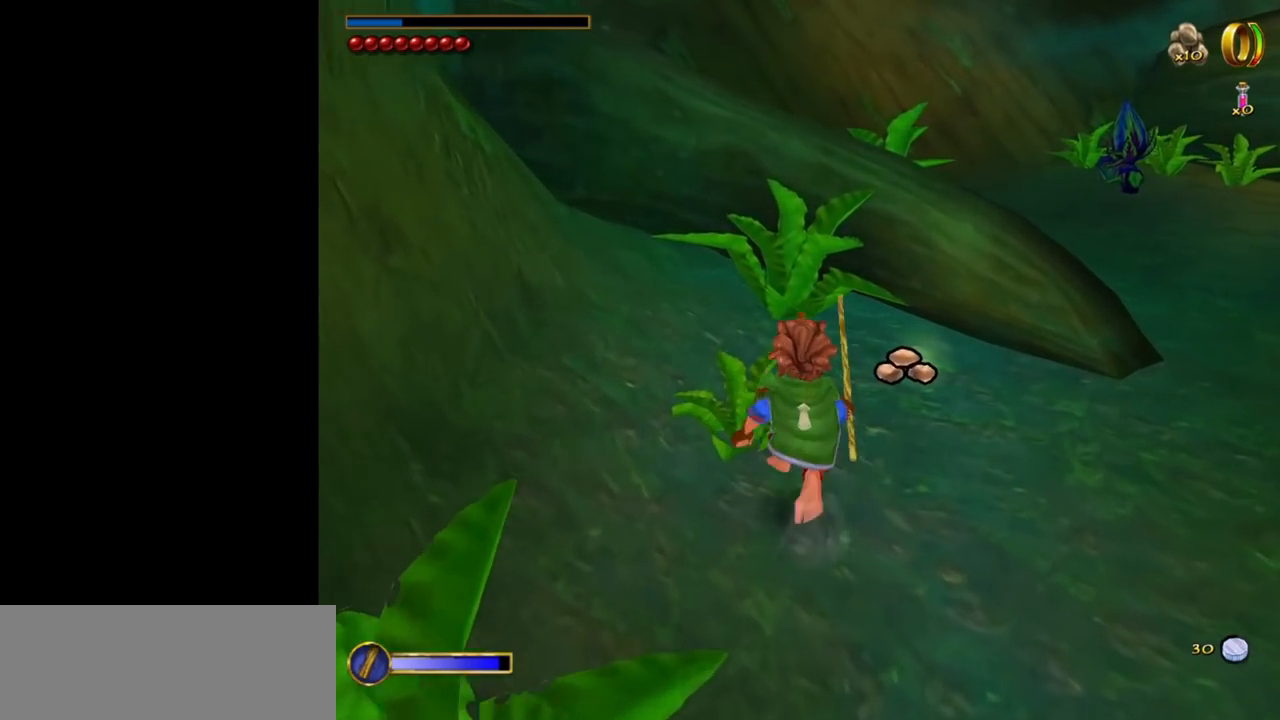
{"keys": ["d"], "mouse": [], "events": [[133, "d", "down"], [183, "w", "up"]]}
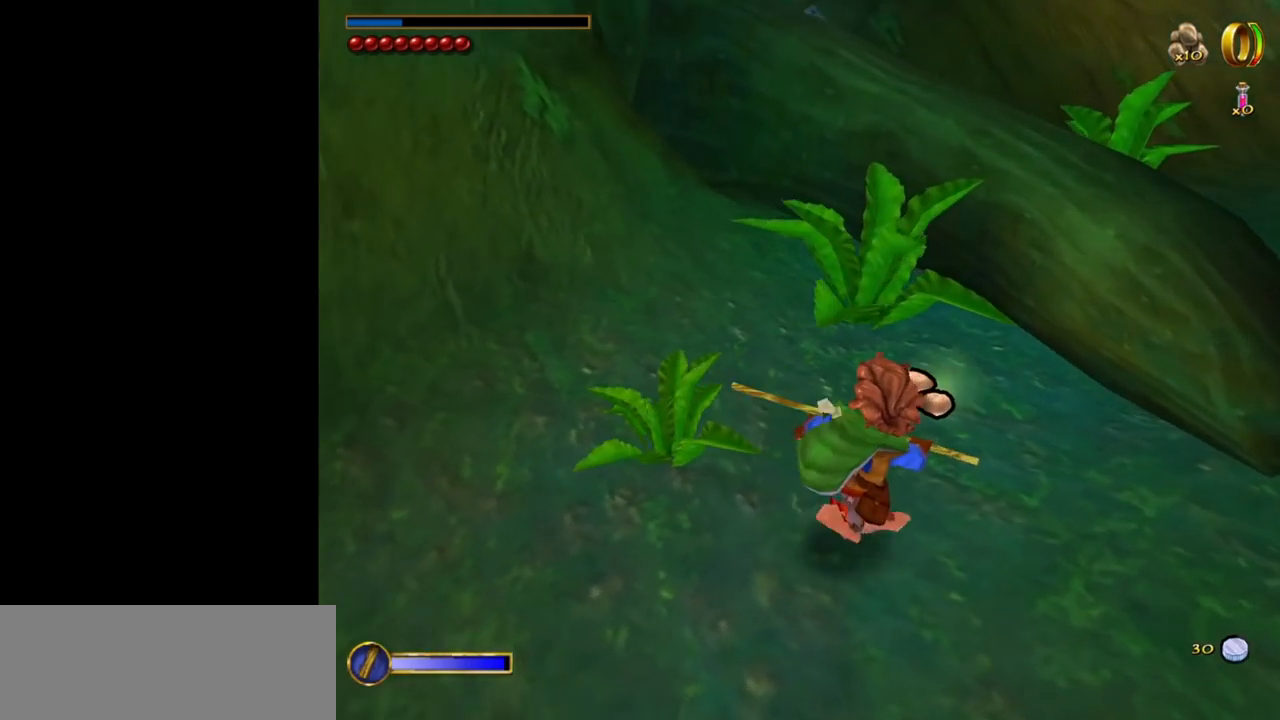
{"keys": [], "mouse": ["right"], "events": [[100, "d", "up"], [283, "space", "down"], [433, "space", "up"], [467, "mouse_right", "down"]]}
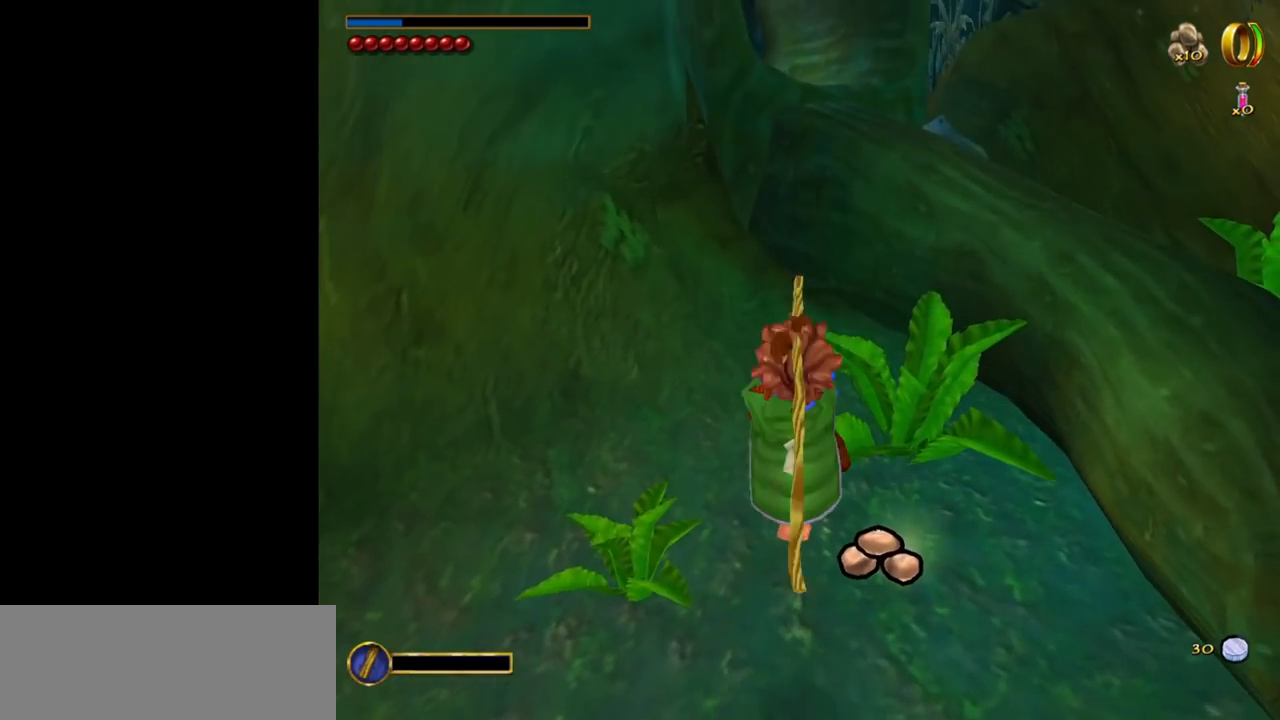
{"keys": [], "mouse": ["right"], "events": [[67, "mouse_right", "up"], [167, "mouse_right", "down"], [250, "mouse_right", "up"], [483, "mouse_right", "down"]]}
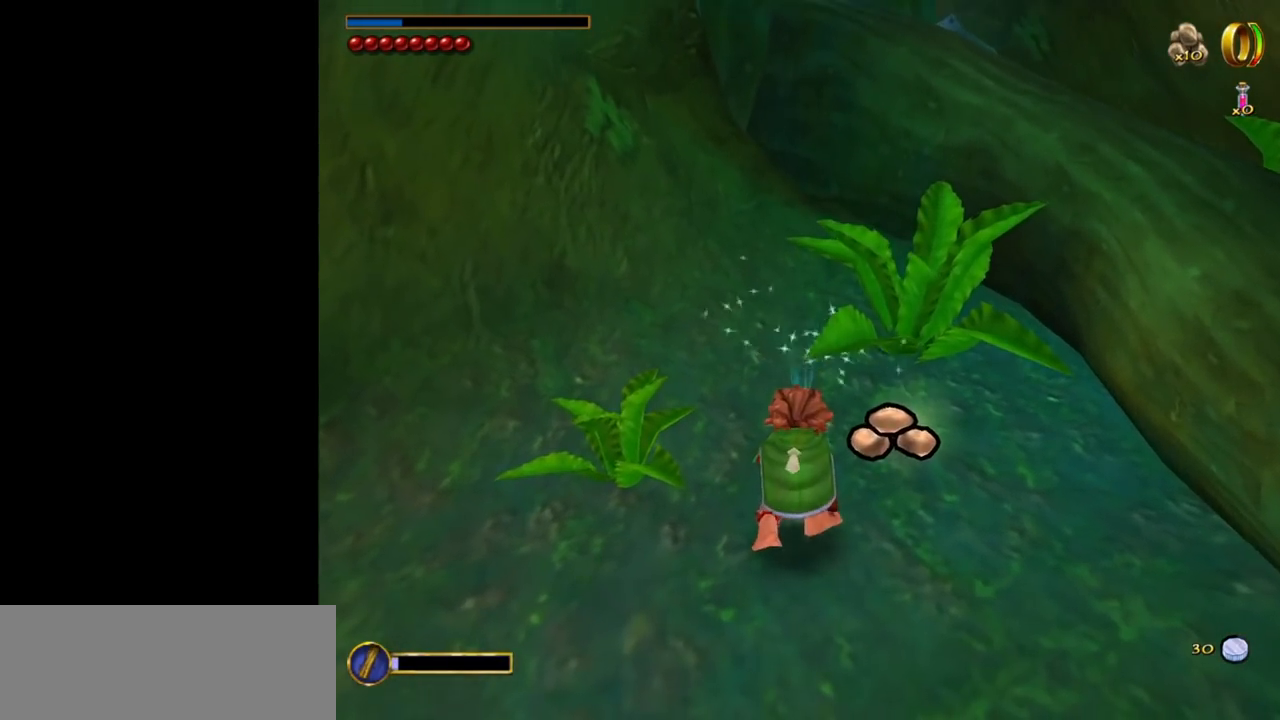
{"keys": [], "mouse": [], "events": [[83, "mouse_right", "up"], [83, "space", "down"], [183, "mouse_right", "down"], [217, "space", "up"], [267, "mouse_right", "up"], [367, "mouse_right", "down"], [500, "mouse_right", "up"]]}
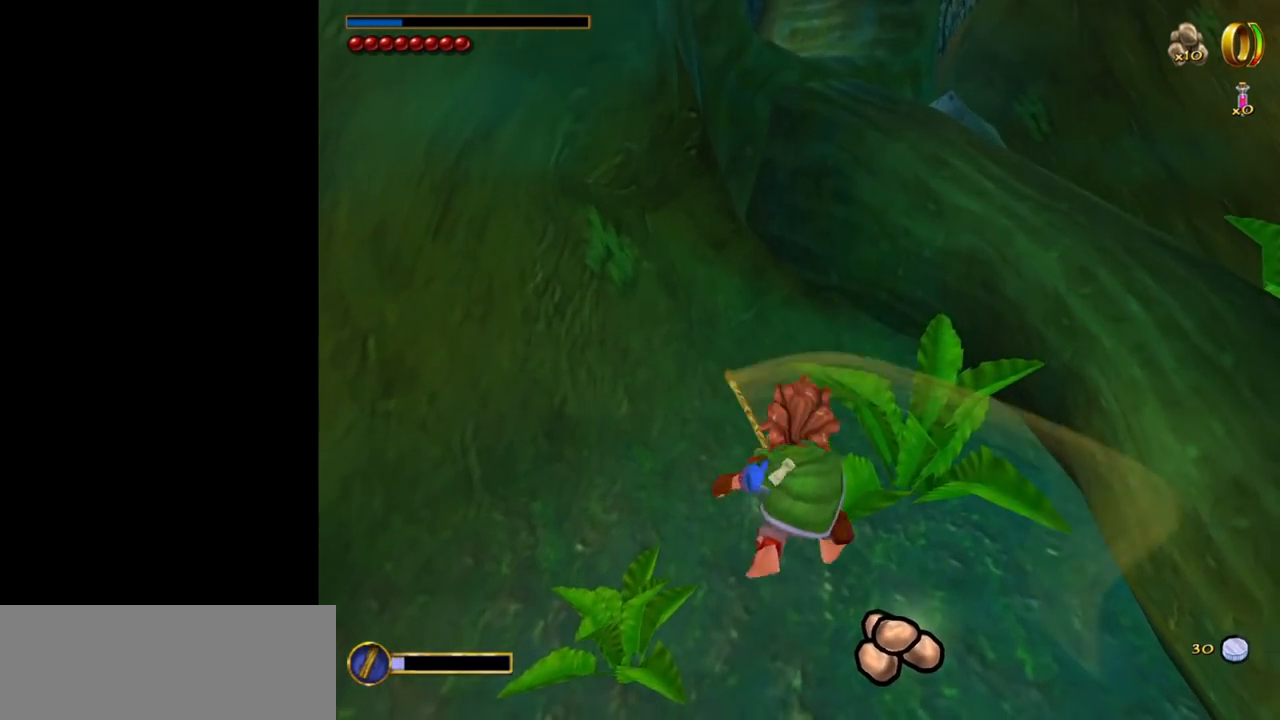
{"keys": ["d"], "mouse": [], "events": [[50, "mouse_right", "down"], [150, "mouse_right", "up"], [200, "mouse_right", "down"], [333, "d", "down"], [333, "mouse_right", "up"]]}
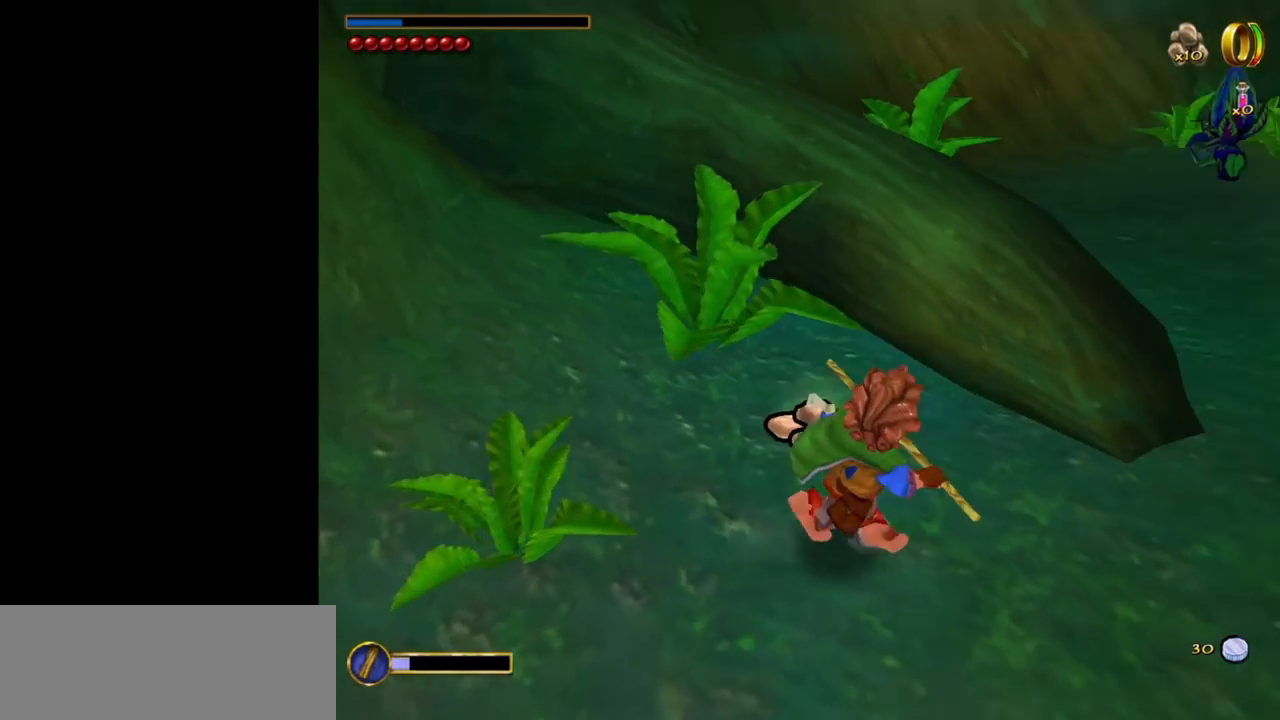
{"keys": ["w"], "mouse": [], "events": [[17, "w", "down"], [67, "d", "up"], [200, "mouse_right", "down"], [250, "mouse_left", "down"], [350, "mouse_left", "up"], [400, "mouse_right", "up"]]}
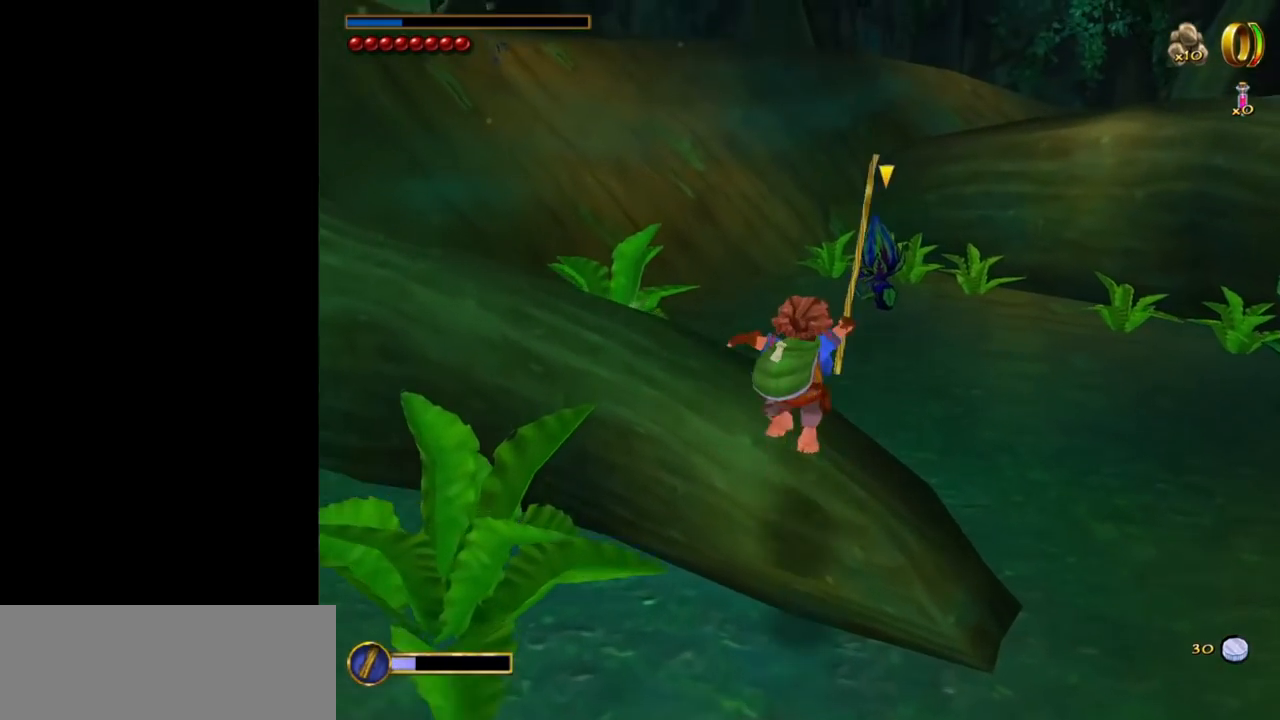
{"keys": ["w"], "mouse": [], "events": [[217, "mouse_right", "down"], [317, "mouse_left", "down"], [417, "mouse_left", "up"], [417, "mouse_right", "up"]]}
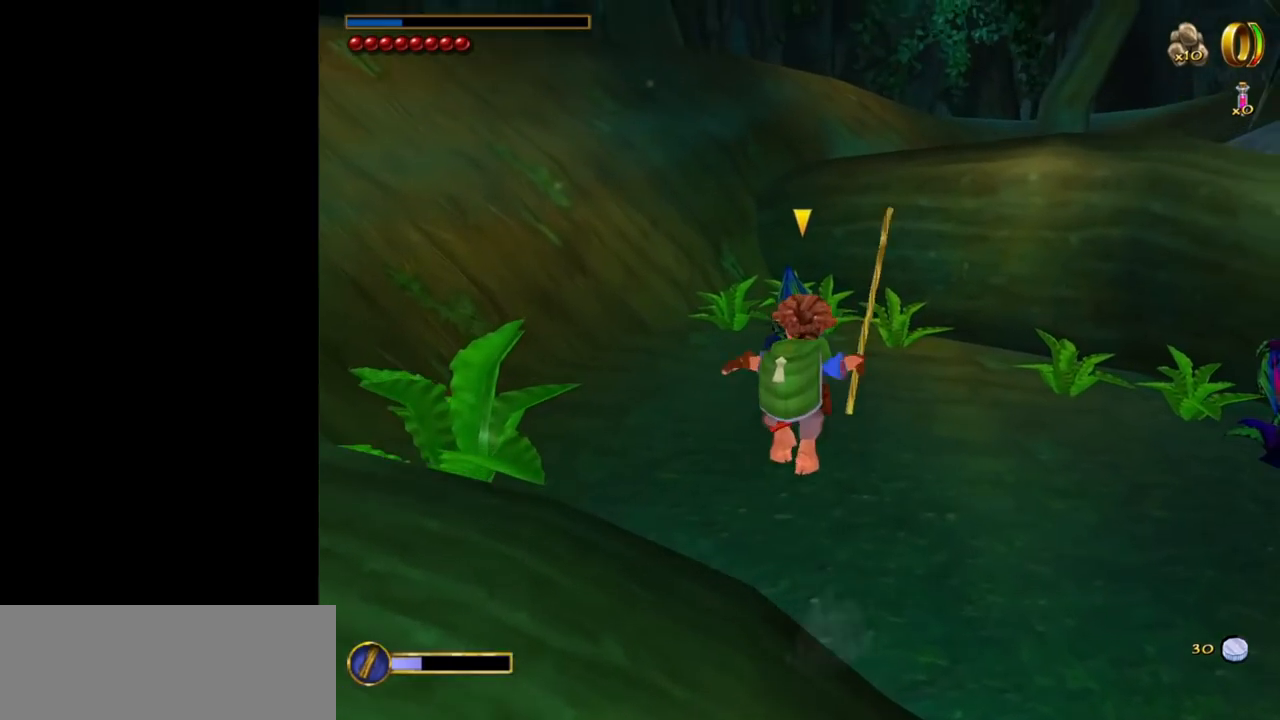
{"keys": ["w"], "mouse": [], "events": []}
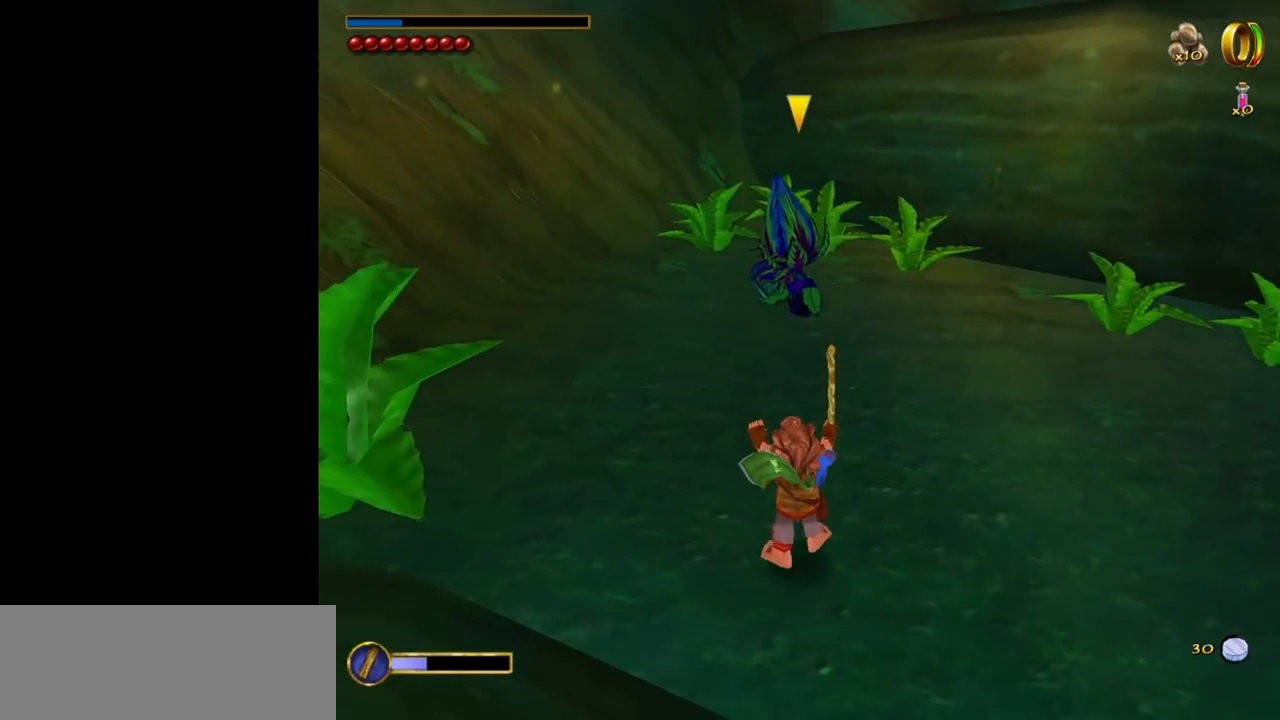
{"keys": ["space", "w"], "mouse": [], "events": [[450, "space", "down"]]}
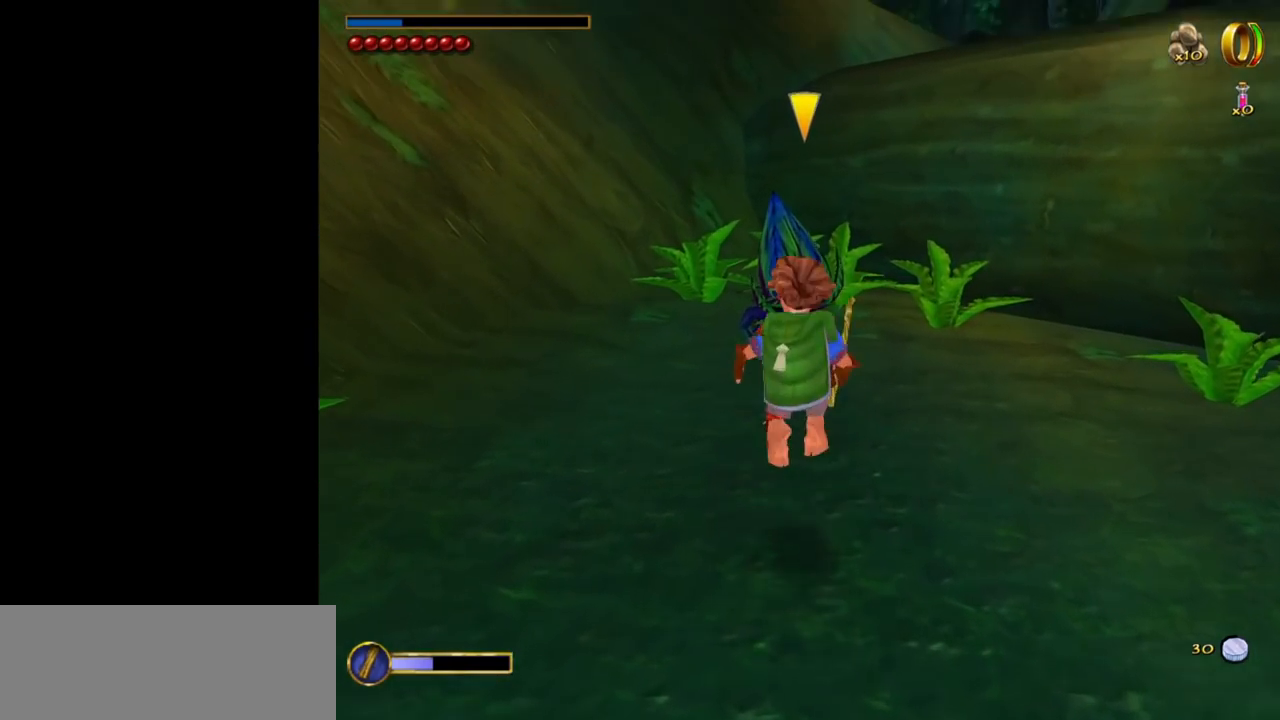
{"keys": [], "mouse": [], "events": [[83, "space", "up"], [133, "mouse_right", "down"], [183, "w", "up"], [267, "mouse_right", "up"], [367, "mouse_right", "down"], [450, "mouse_right", "up"]]}
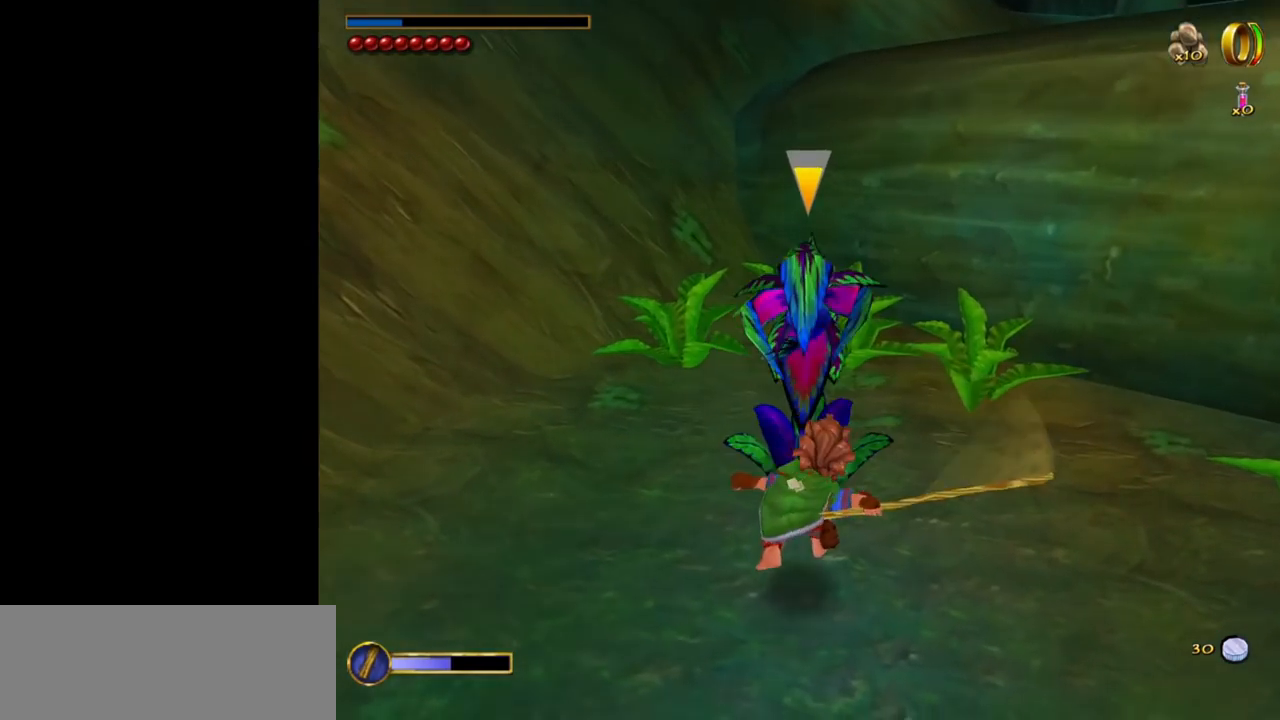
{"keys": [], "mouse": ["right"], "events": [[50, "mouse_right", "down"], [100, "space", "down"], [200, "mouse_right", "up"], [233, "space", "up"], [283, "mouse_right", "down"], [383, "mouse_right", "up"], [467, "mouse_right", "down"]]}
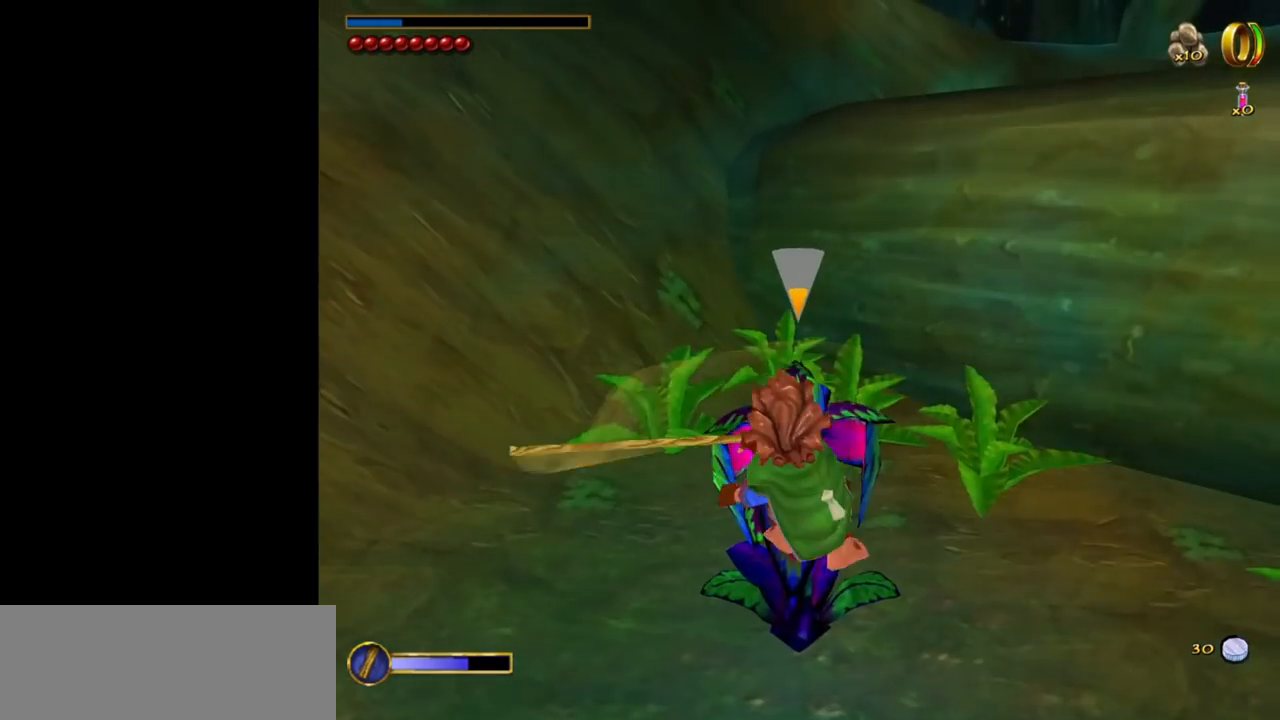
{"keys": ["d"], "mouse": [], "events": [[67, "mouse_right", "up"], [167, "mouse_right", "down"], [250, "mouse_right", "up"], [350, "d", "down"]]}
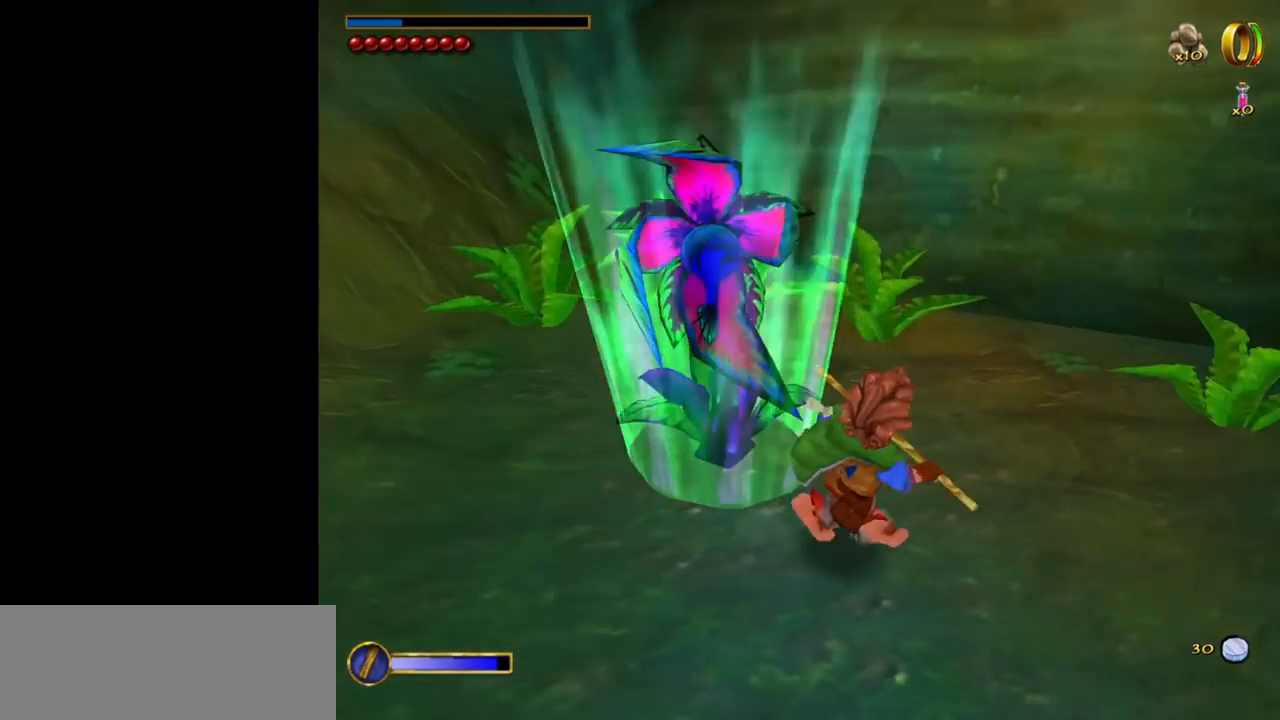
{"keys": ["w"], "mouse": ["right"], "events": [[417, "d", "up"], [417, "w", "down"], [450, "mouse_right", "down"]]}
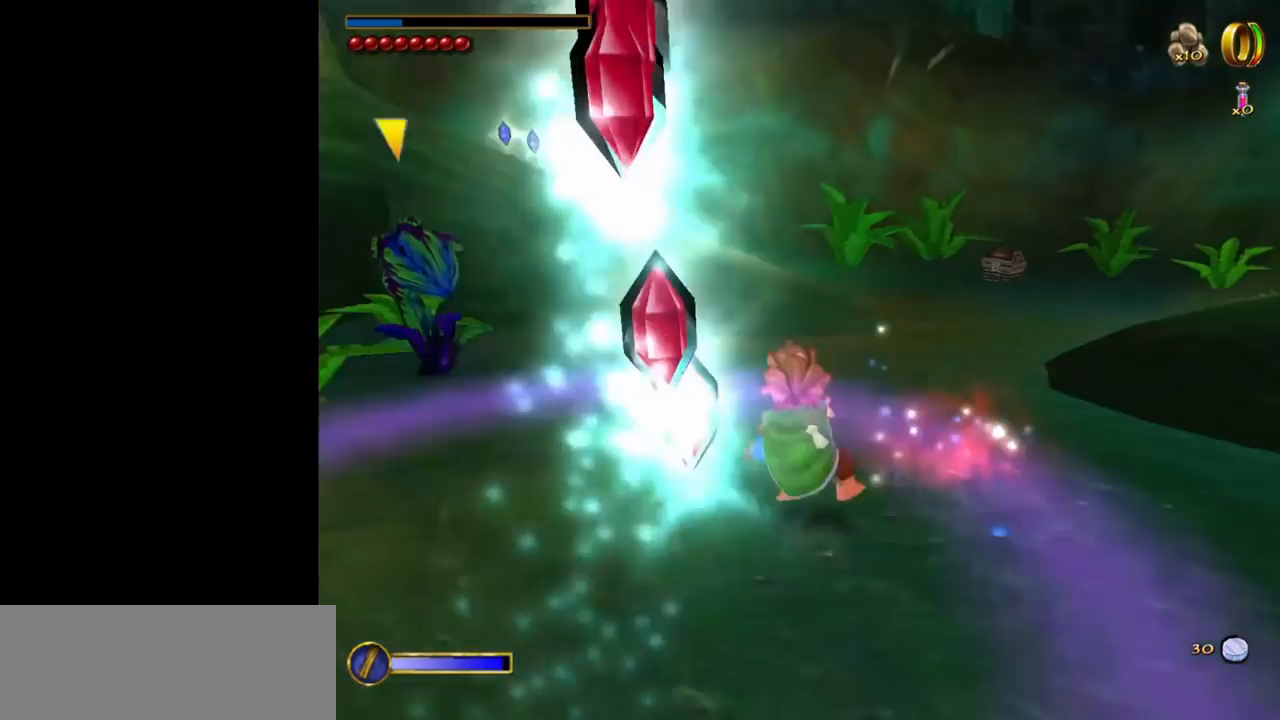
{"keys": ["d", "w"], "mouse": [], "events": [[50, "mouse_left", "down"], [150, "mouse_left", "up"], [183, "mouse_right", "up"], [317, "d", "down"]]}
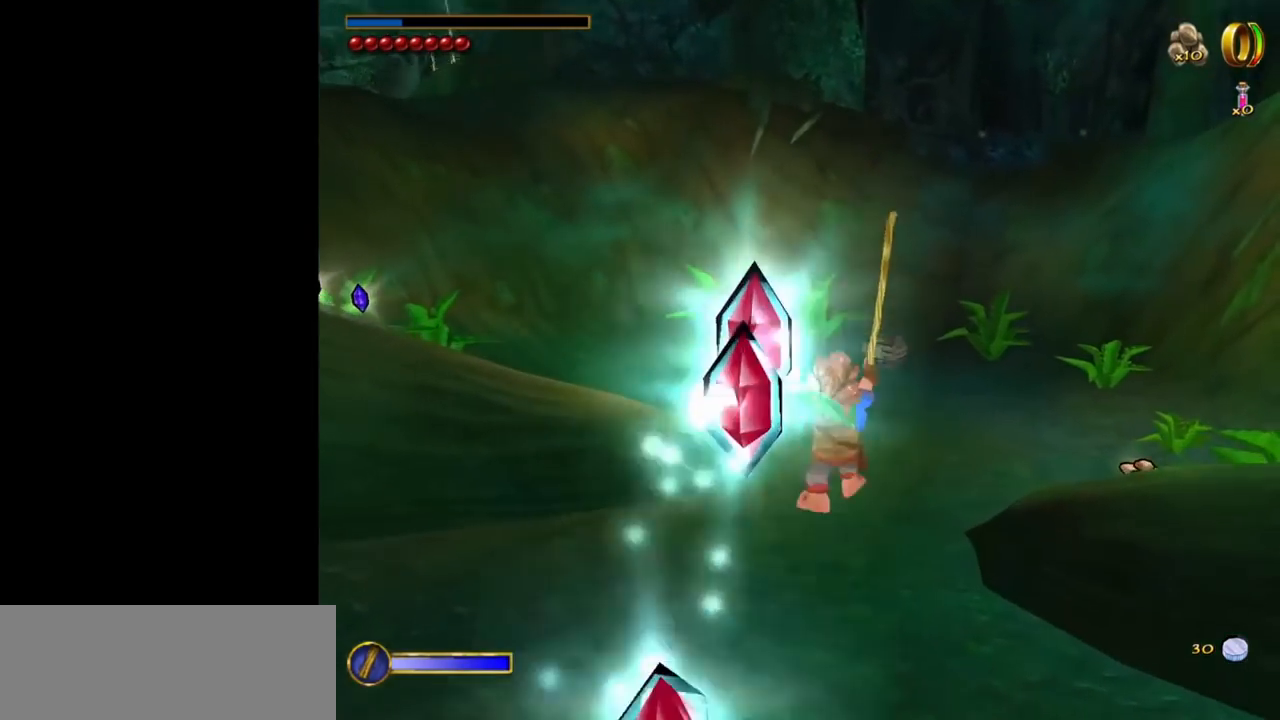
{"keys": ["w"], "mouse": ["left", "right"], "events": [[117, "d", "up"], [400, "mouse_right", "down"], [450, "mouse_left", "down"]]}
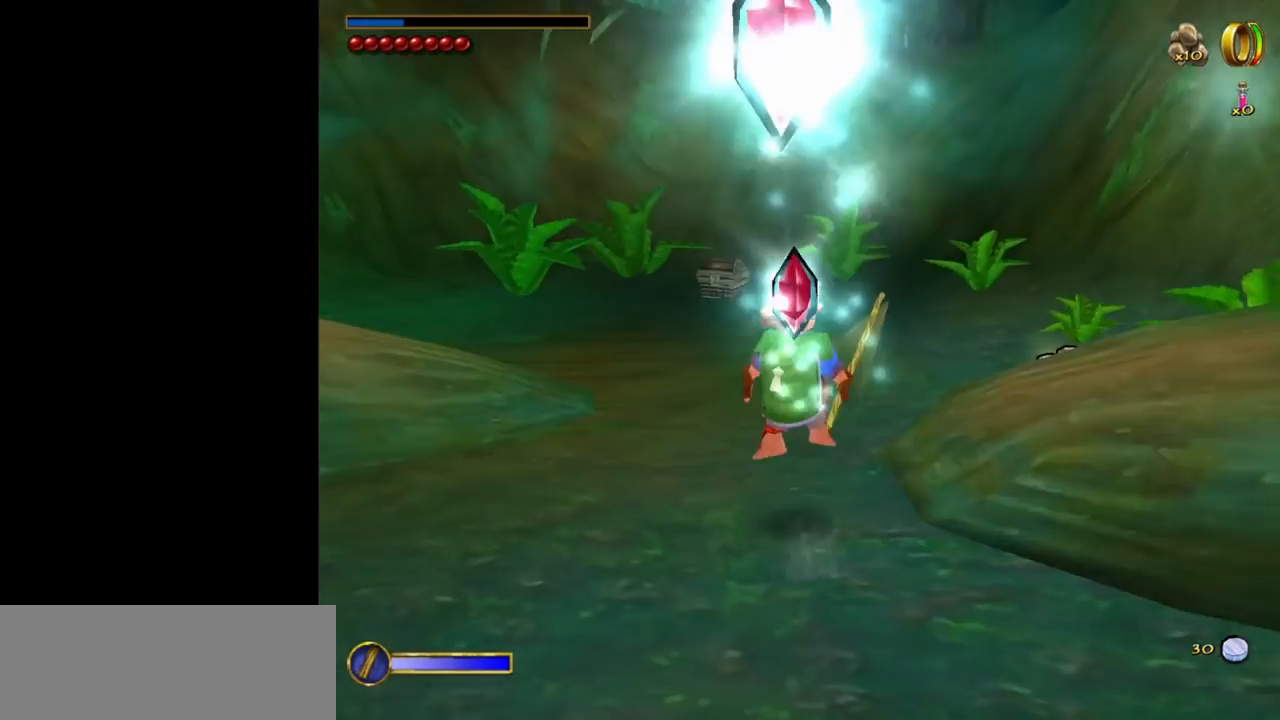
{"keys": ["d", "w"], "mouse": [], "events": [[83, "mouse_left", "up"], [83, "mouse_right", "up"], [217, "d", "down"]]}
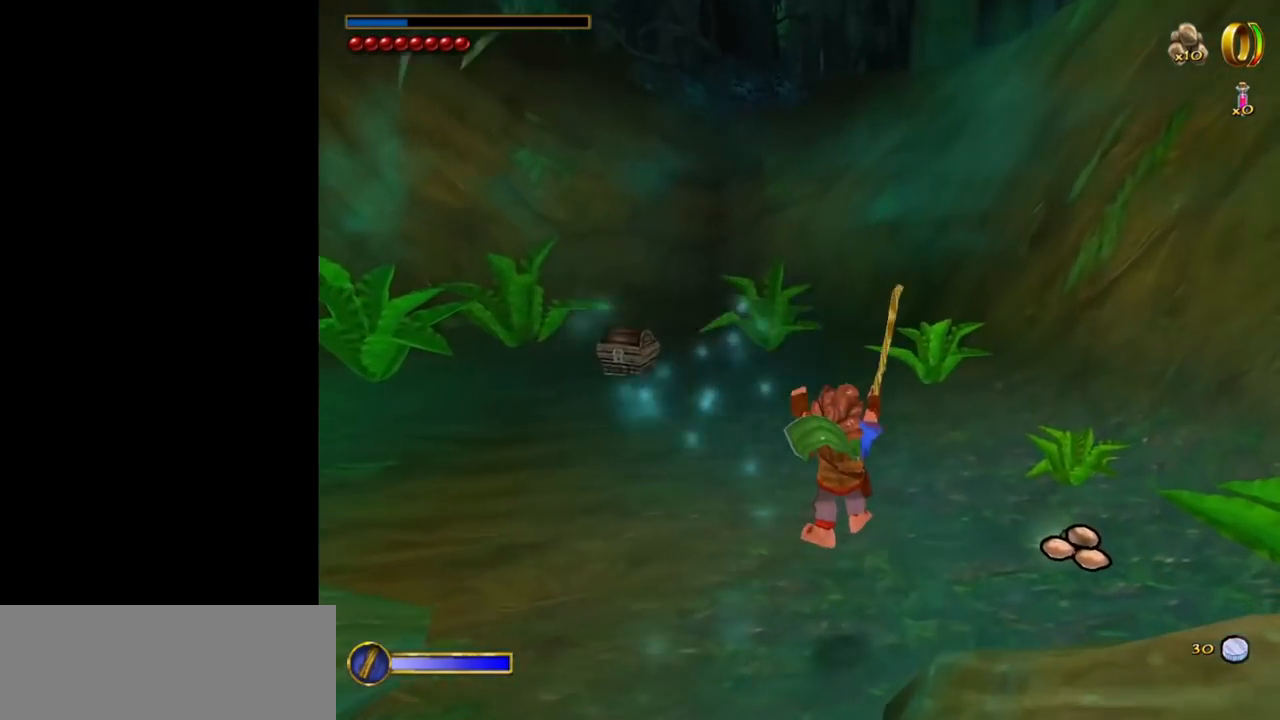
{"keys": ["w"], "mouse": [], "events": [[50, "d", "up"], [233, "mouse_right", "down"], [283, "mouse_left", "down"], [383, "mouse_left", "up"], [417, "mouse_right", "up"]]}
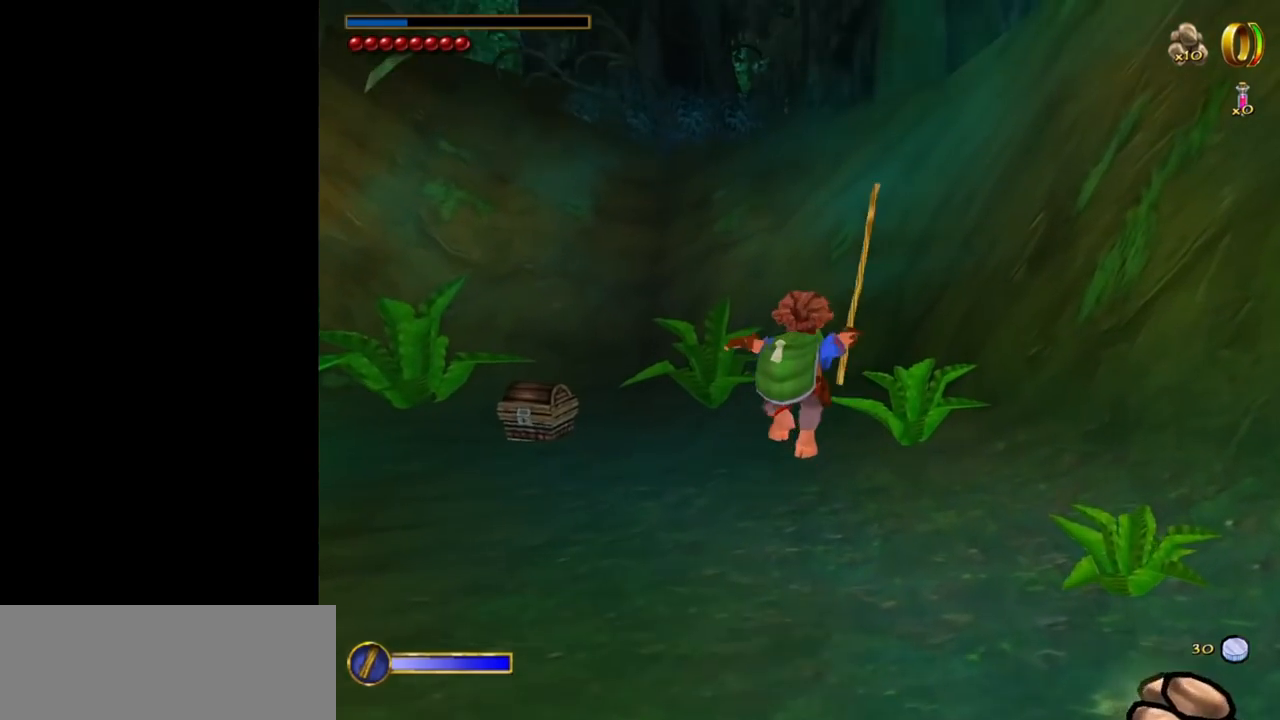
{"keys": ["w"], "mouse": [], "events": [[67, "d", "down"], [200, "d", "up"]]}
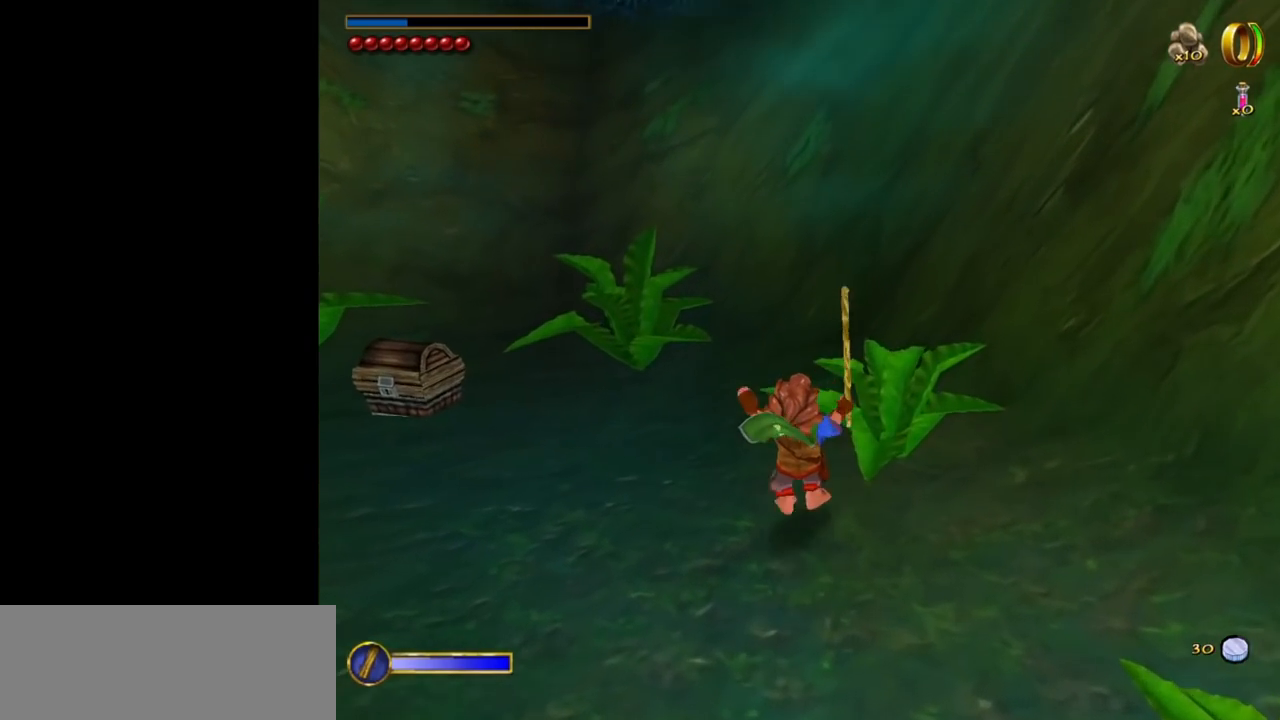
{"keys": ["w"], "mouse": [], "events": []}
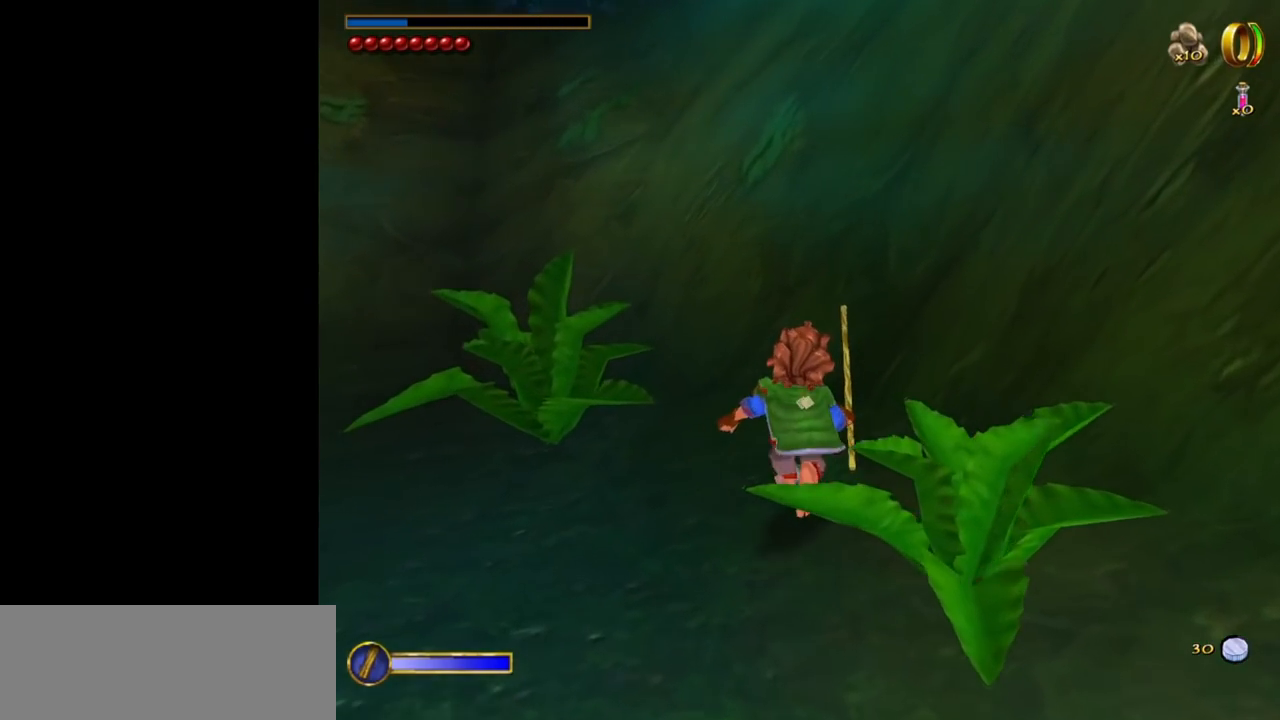
{"keys": ["a"], "mouse": [], "events": [[150, "a", "down"], [233, "w", "up"]]}
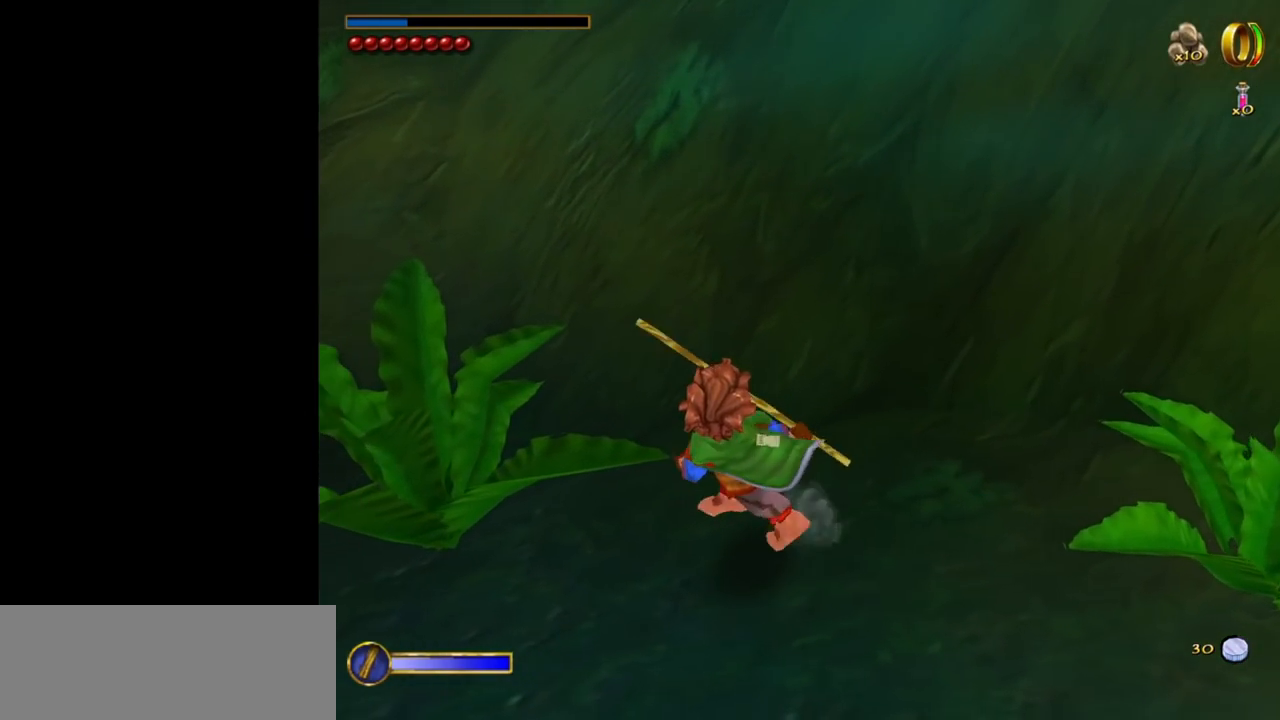
{"keys": ["w"], "mouse": [], "events": [[67, "a", "up"], [67, "w", "down"], [300, "mouse_left", "down"], [350, "mouse_right", "down"], [450, "mouse_left", "up"], [483, "mouse_right", "up"]]}
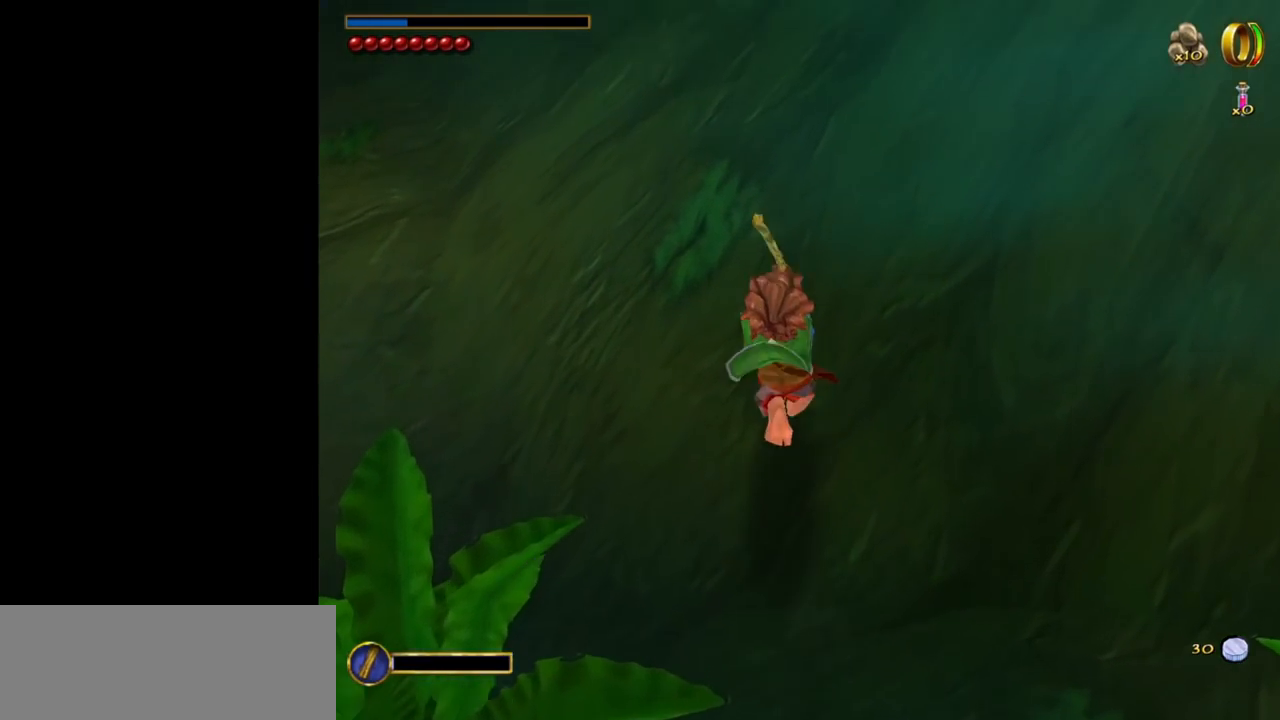
{"keys": ["w"], "mouse": [], "events": []}
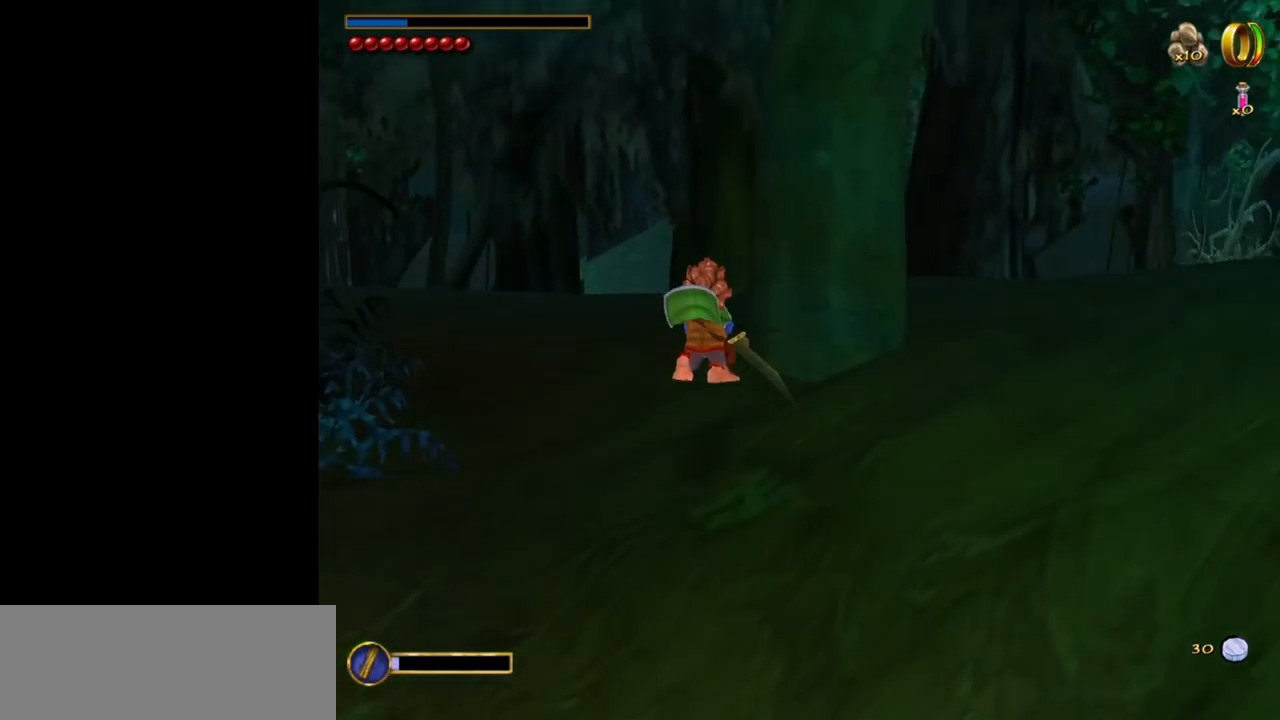
{"keys": ["d"], "mouse": [], "events": [[333, "space", "down"], [433, "d", "down"], [433, "w", "up"], [467, "space", "up"]]}
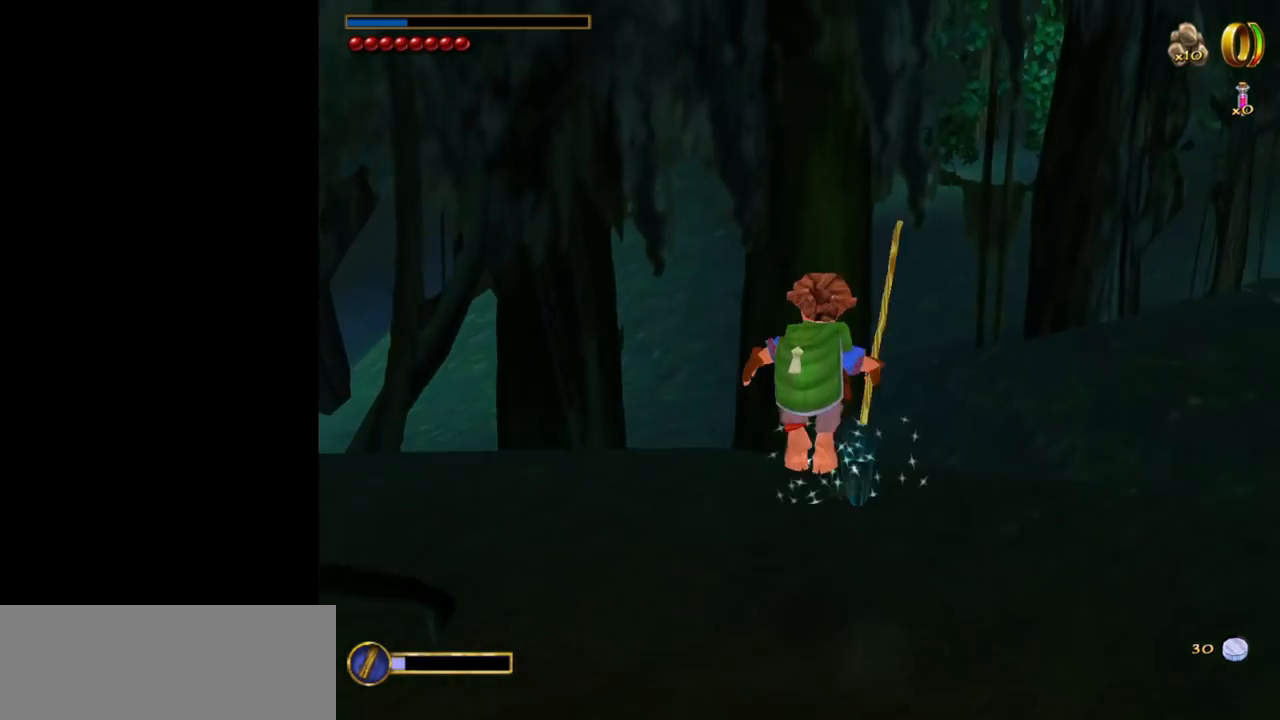
{"keys": ["d"], "mouse": [], "events": []}